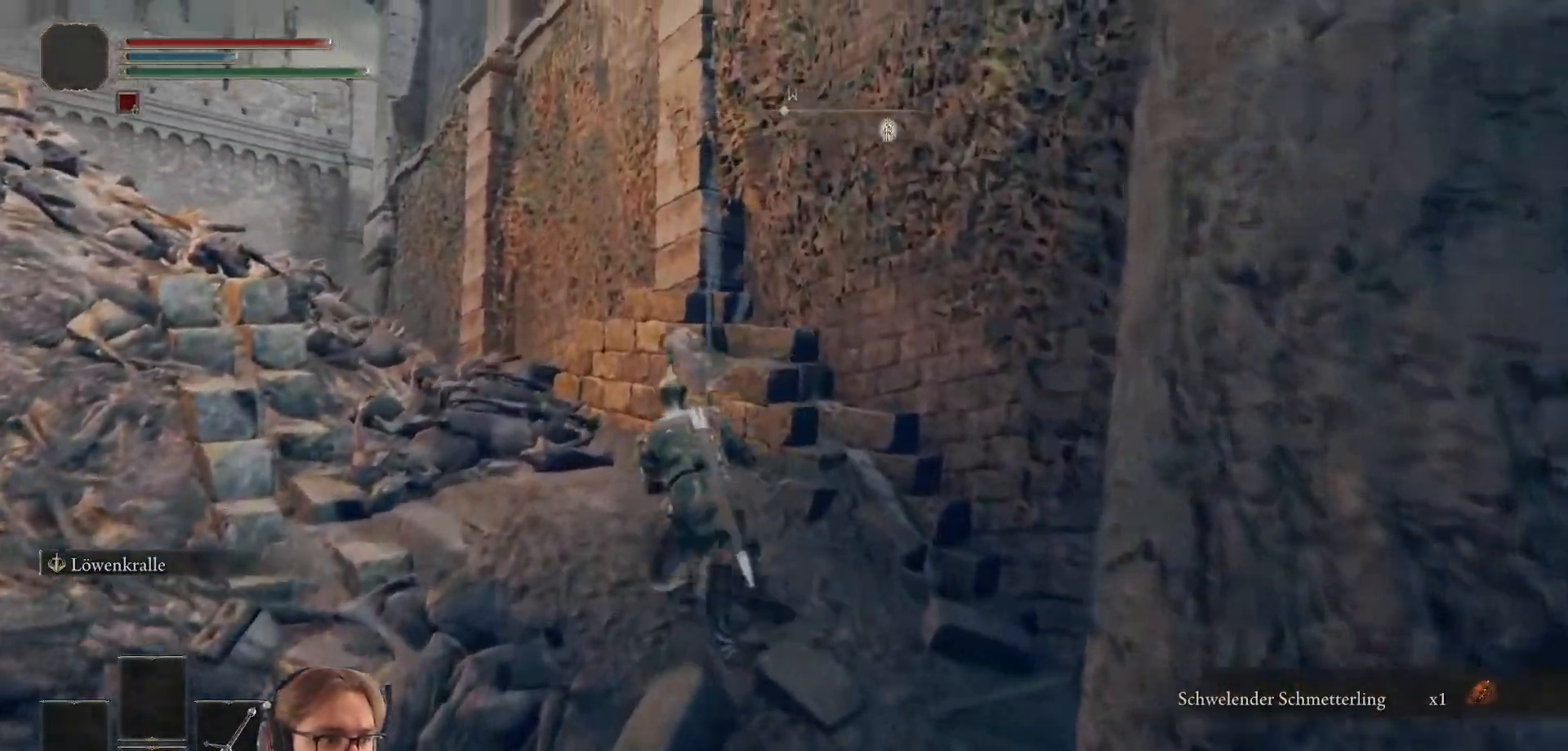
Gameplay with a controller (Xbox layout); each line is a JSON object with the inputs held at the frame after it. "events" lists button and stick changes between this image and that frame as [ms after this image, input, new state], when the widget could be followed in between.
{"buttons": ["B"], "left_stick": "up-left", "right_stick": "center", "events": []}
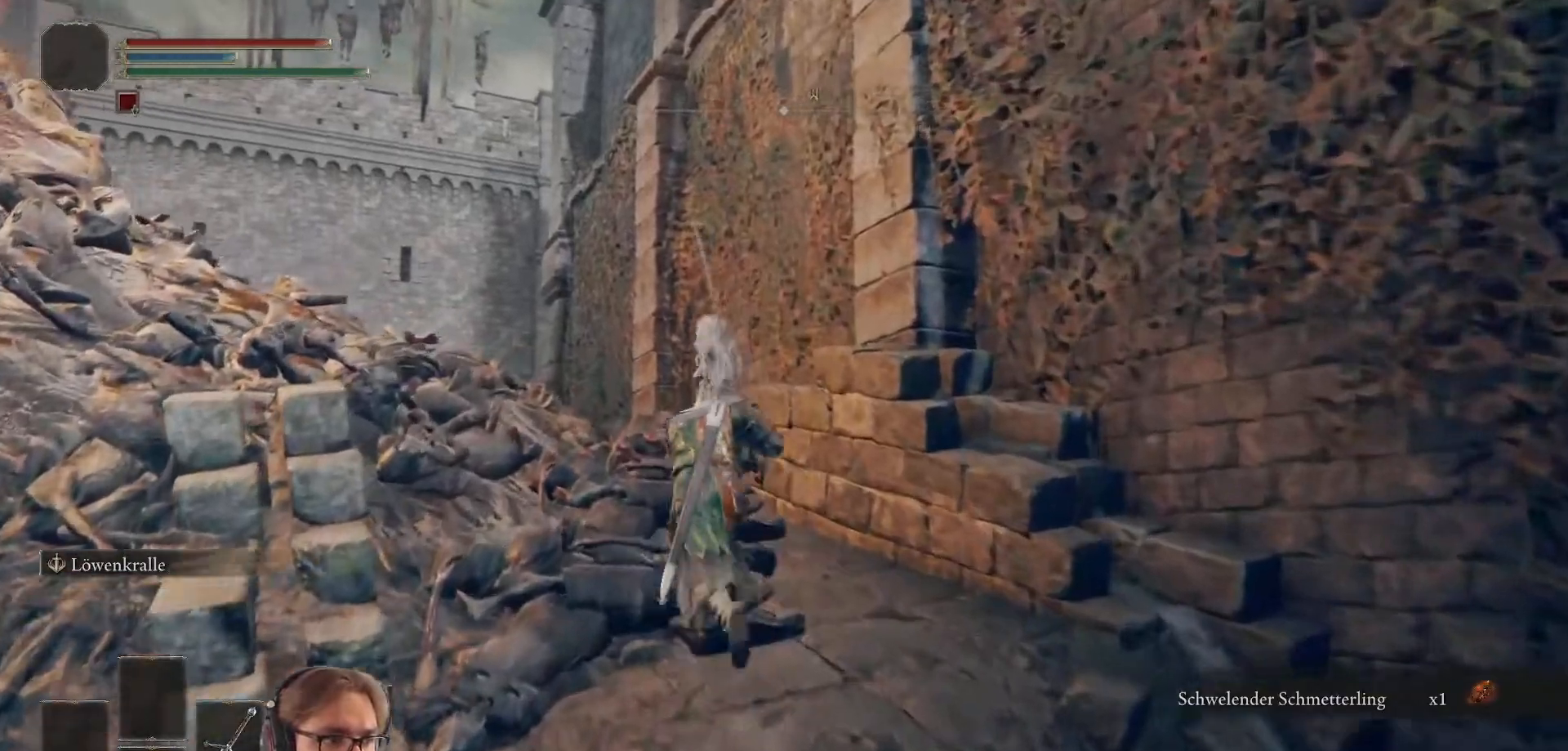
{"buttons": ["B"], "left_stick": "up", "right_stick": "center", "events": [[283, "left_stick", "up"]]}
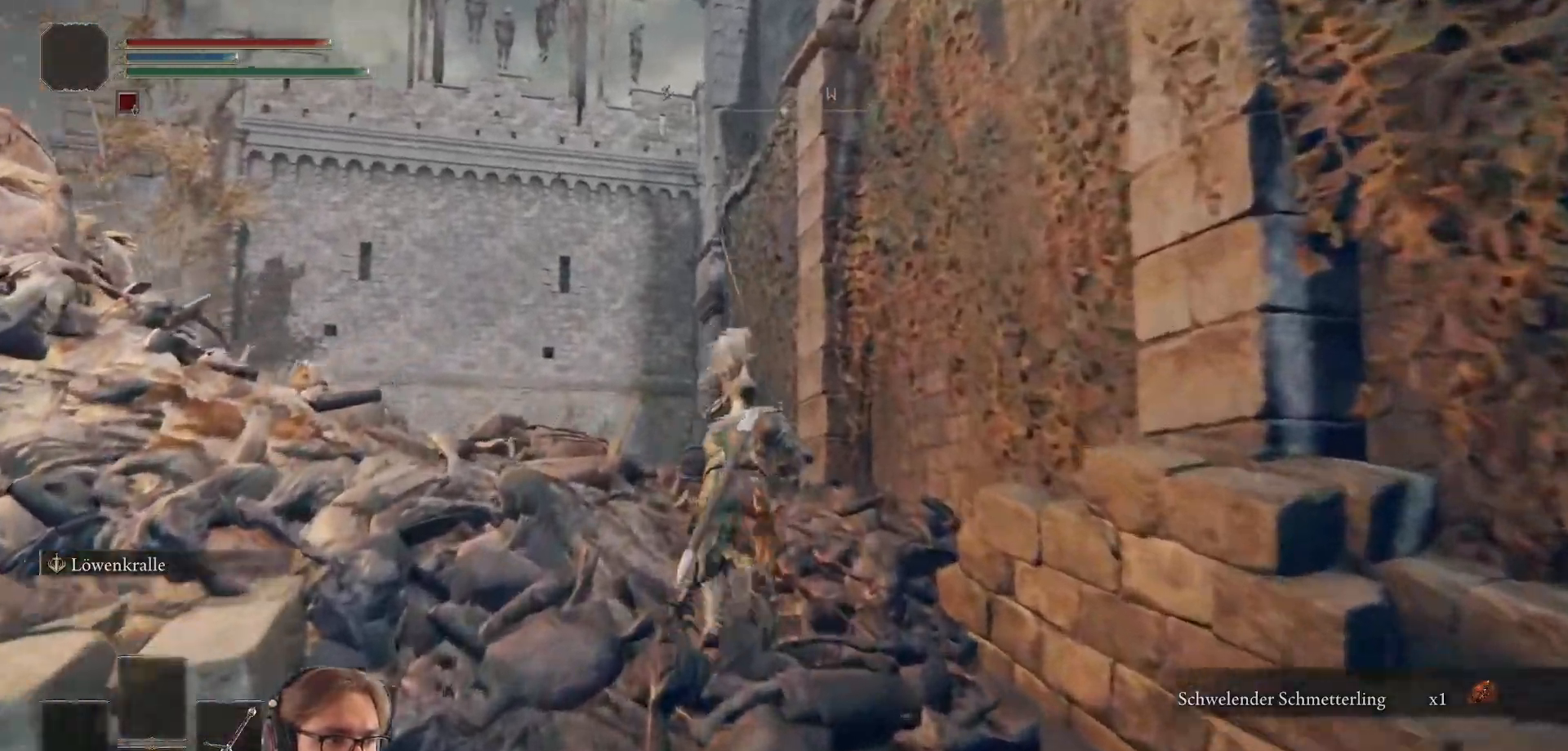
{"buttons": ["B"], "left_stick": "up", "right_stick": "center", "events": []}
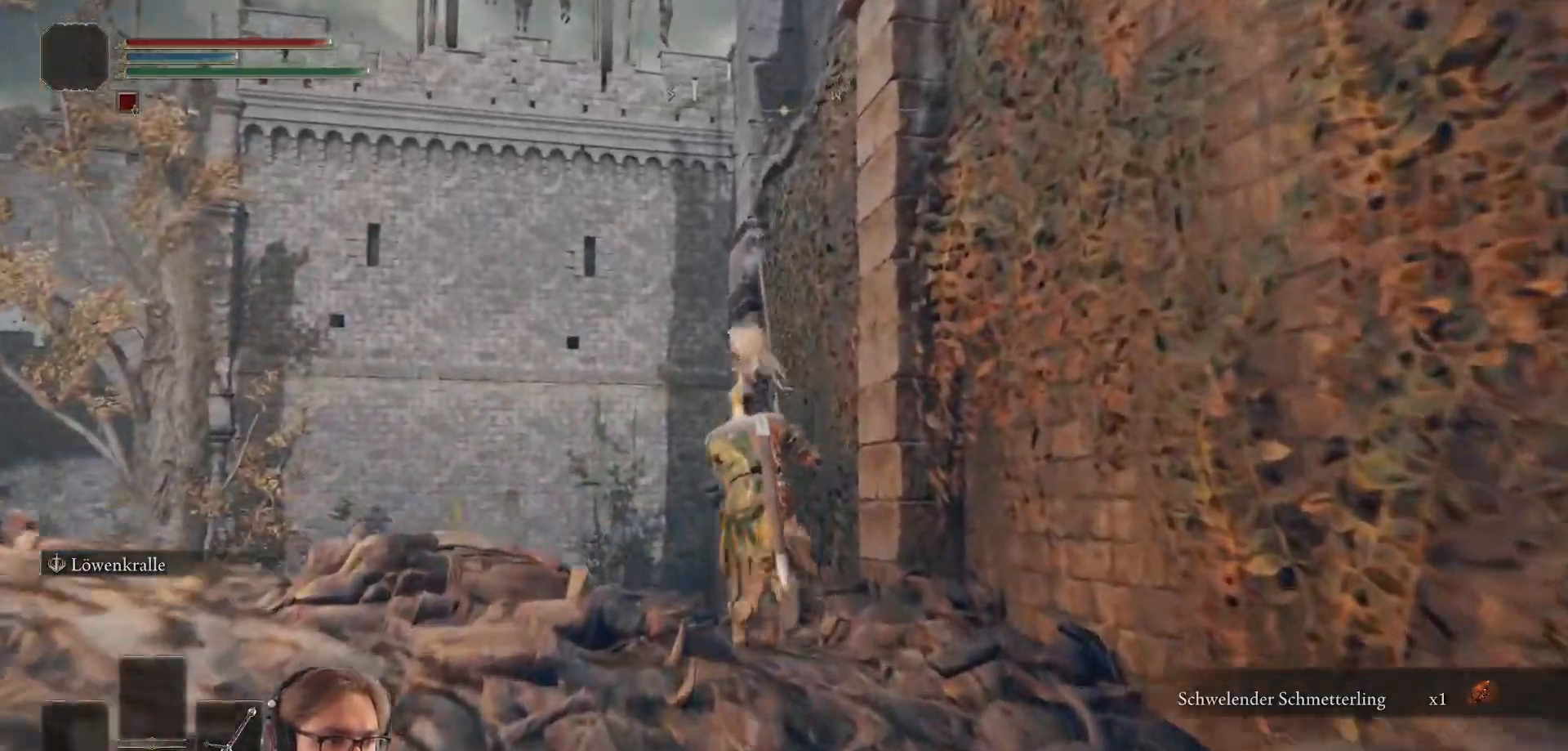
{"buttons": ["B"], "left_stick": "up", "right_stick": "center", "events": []}
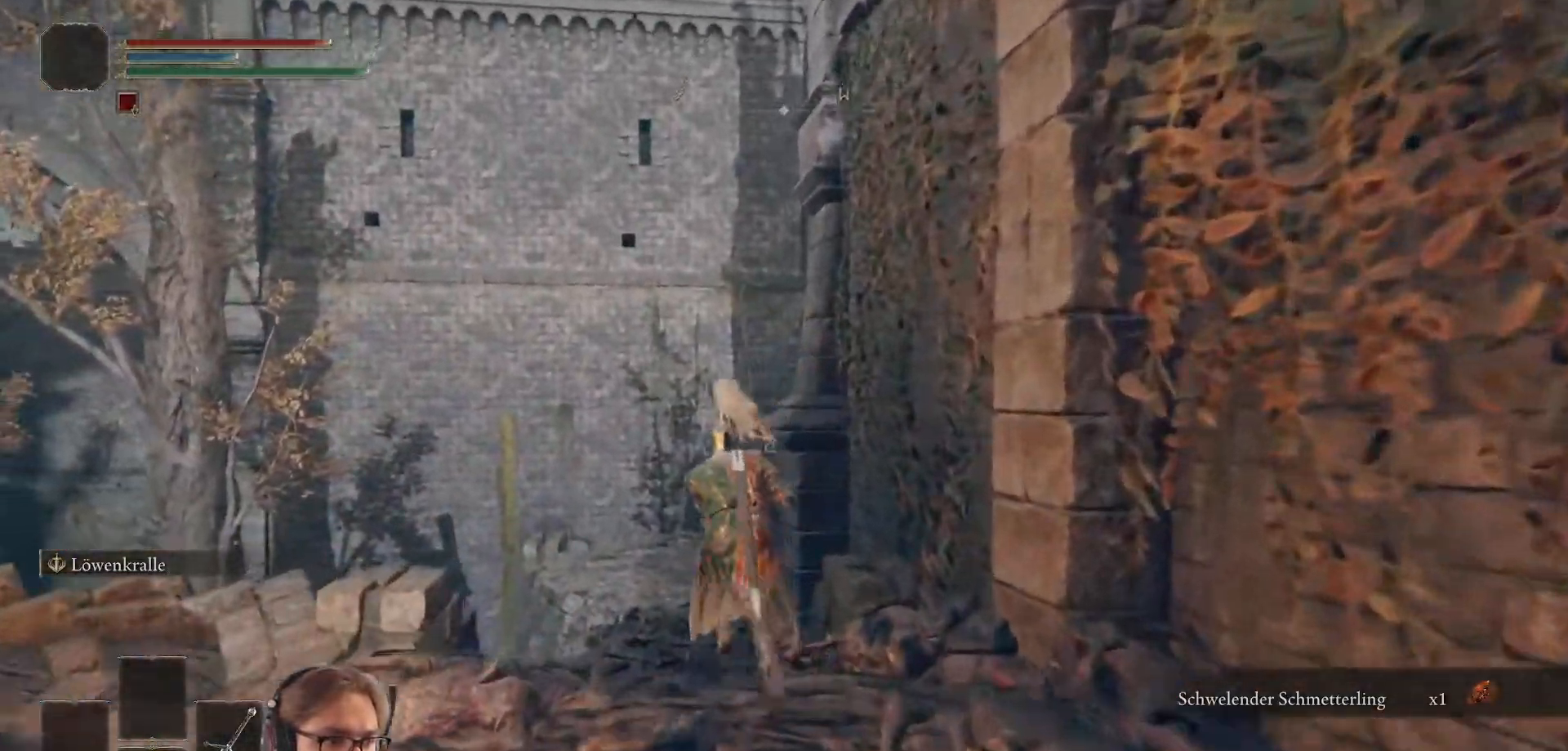
{"buttons": ["B"], "left_stick": "up", "right_stick": "center", "events": []}
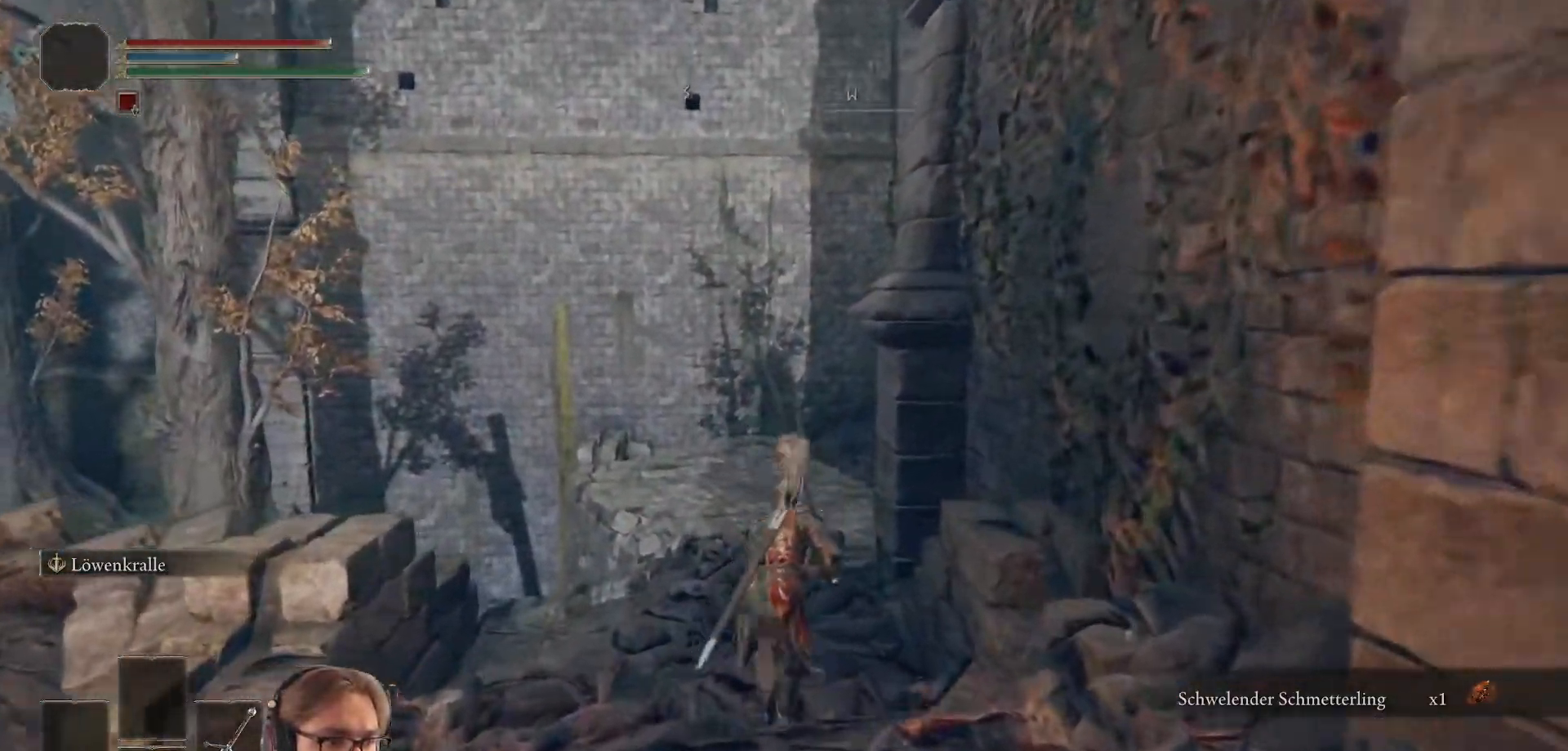
{"buttons": ["B"], "left_stick": "up", "right_stick": "center", "events": []}
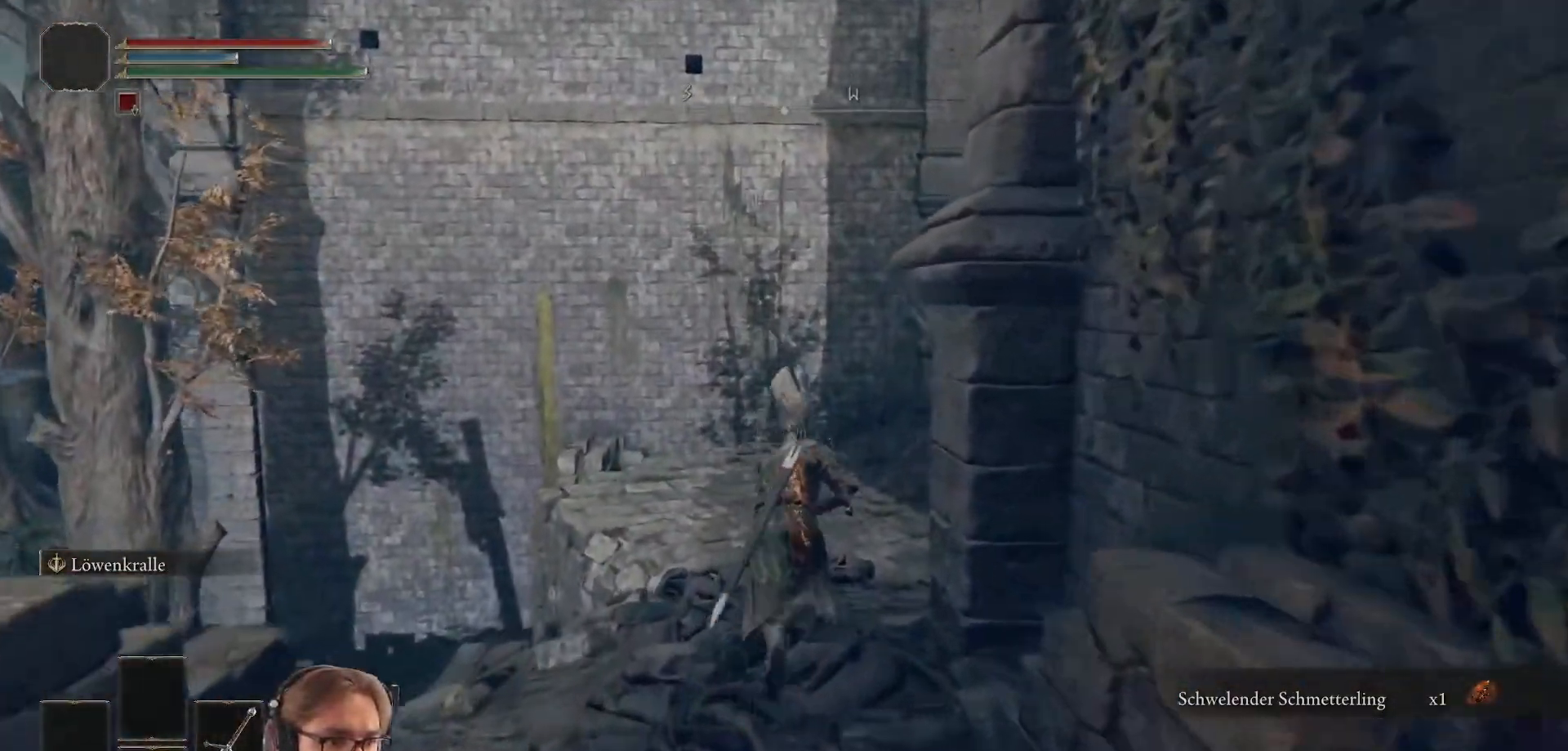
{"buttons": ["B"], "left_stick": "up", "right_stick": "center", "events": []}
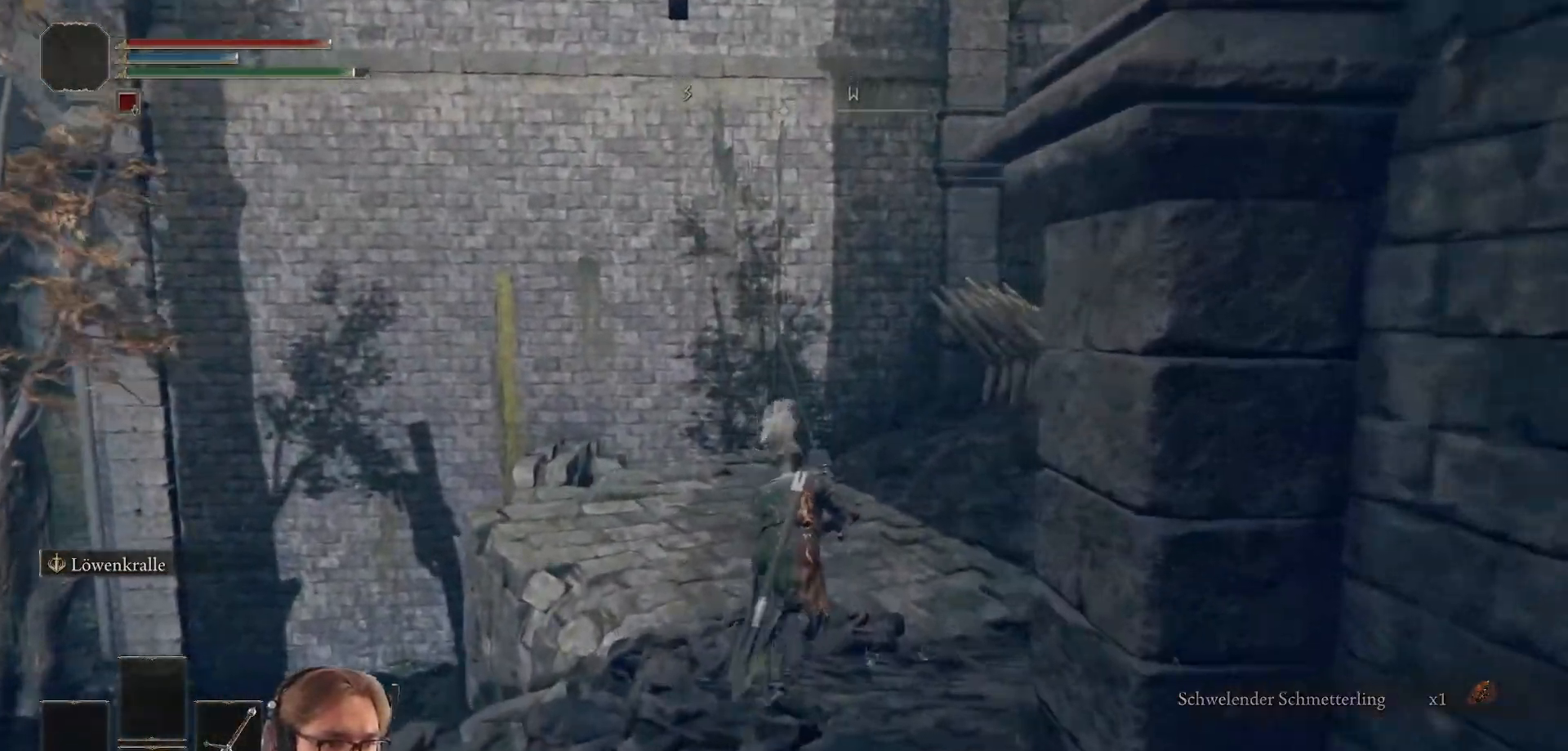
{"buttons": ["B"], "left_stick": "up-right", "right_stick": "center", "events": [[333, "left_stick", "up-right"]]}
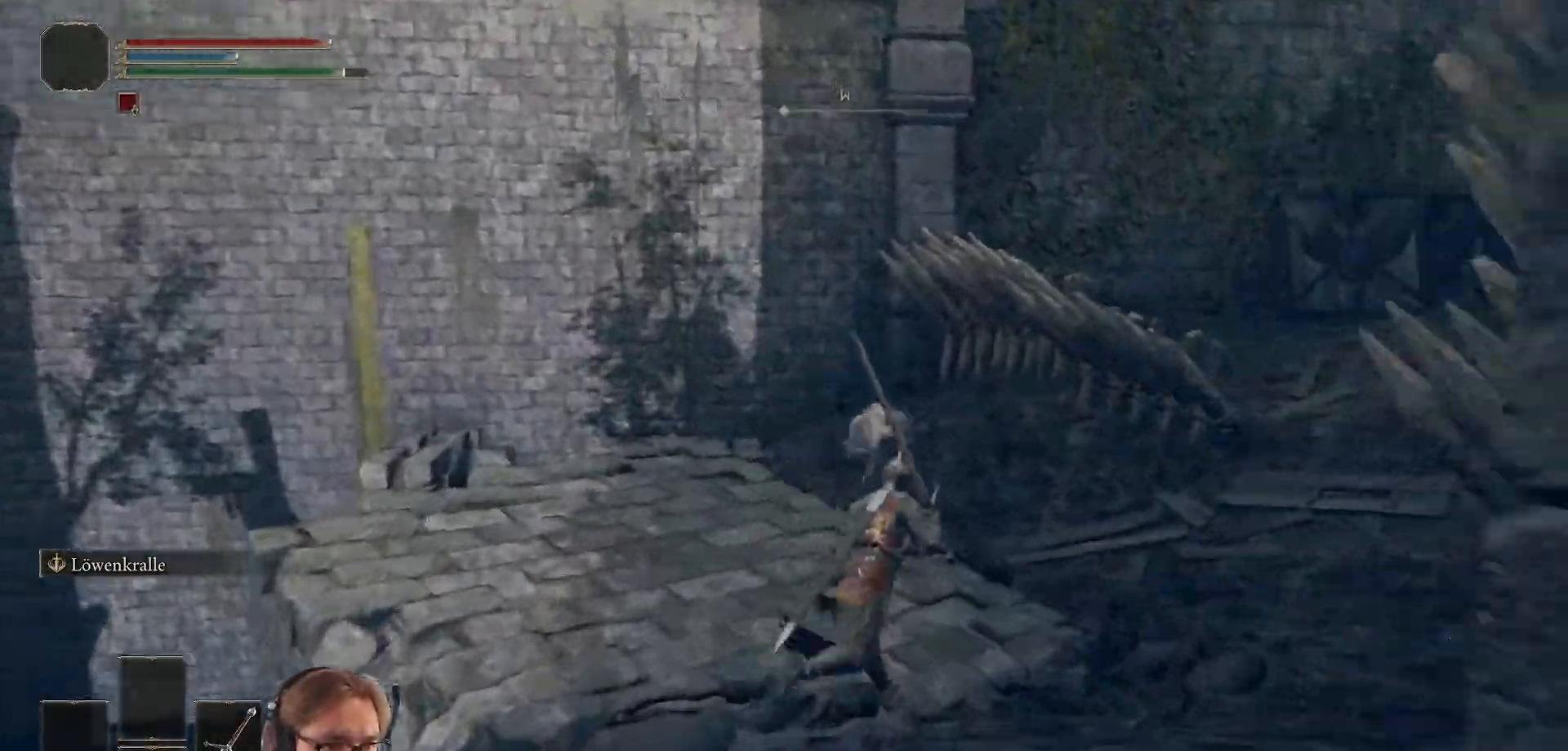
{"buttons": ["B"], "left_stick": "up-right", "right_stick": "center", "events": []}
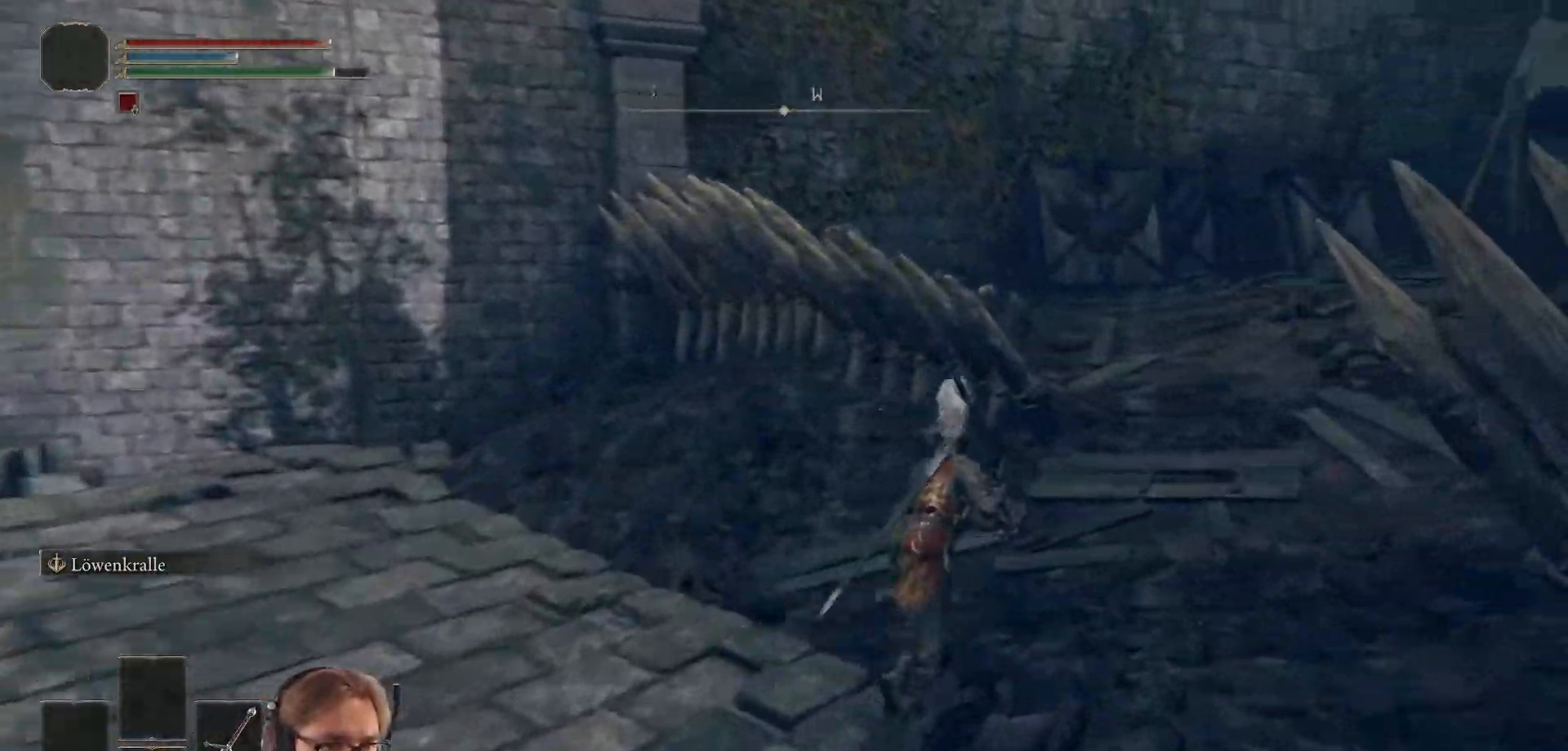
{"buttons": ["B"], "left_stick": "up-right", "right_stick": "center", "events": []}
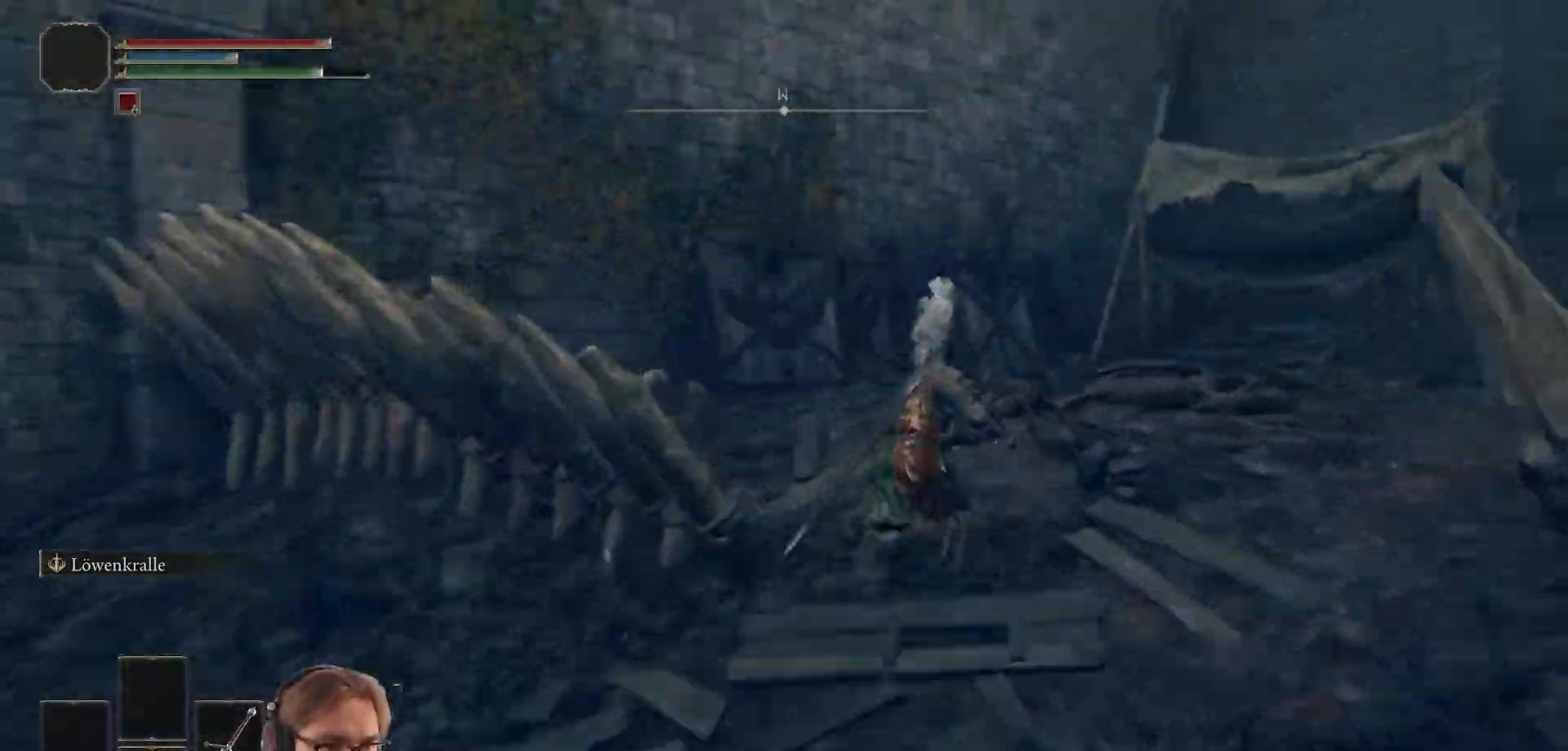
{"buttons": ["B"], "left_stick": "up-right", "right_stick": "center", "events": []}
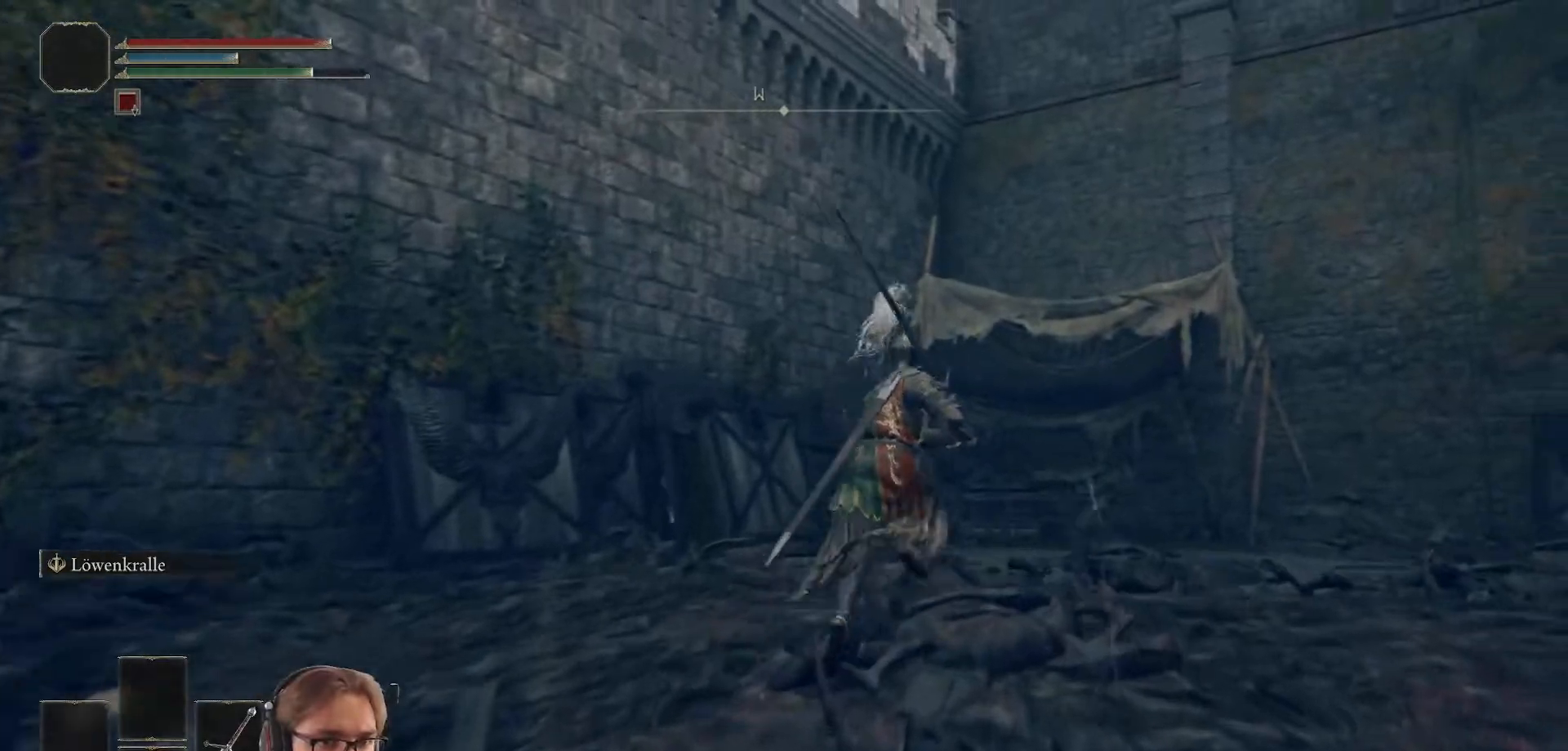
{"buttons": [], "left_stick": "up-right", "right_stick": "center", "events": [[417, "B", "up"]]}
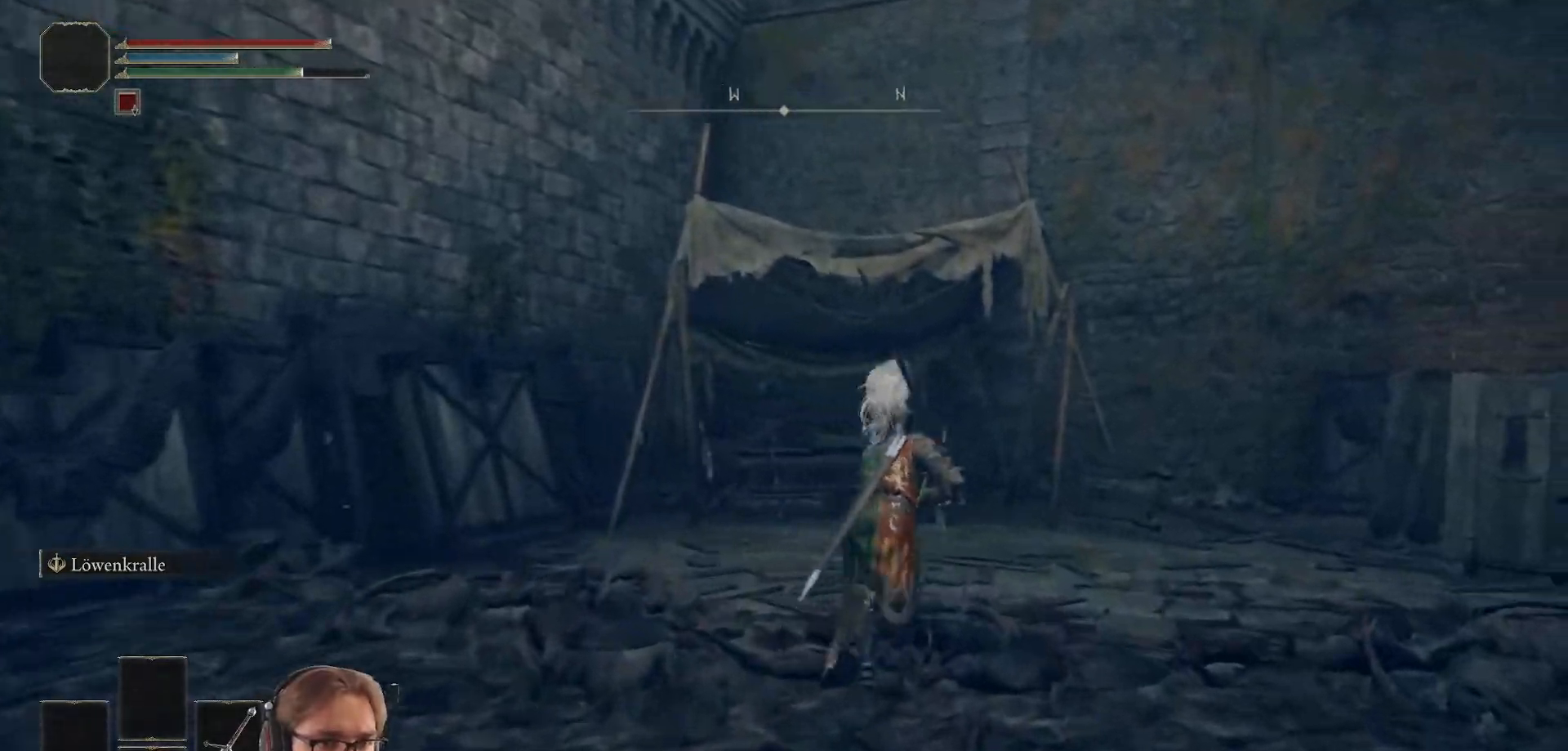
{"buttons": [], "left_stick": "up-left", "right_stick": "right", "events": [[150, "left_stick", "up"], [183, "right_stick", "right"], [500, "left_stick", "up-left"]]}
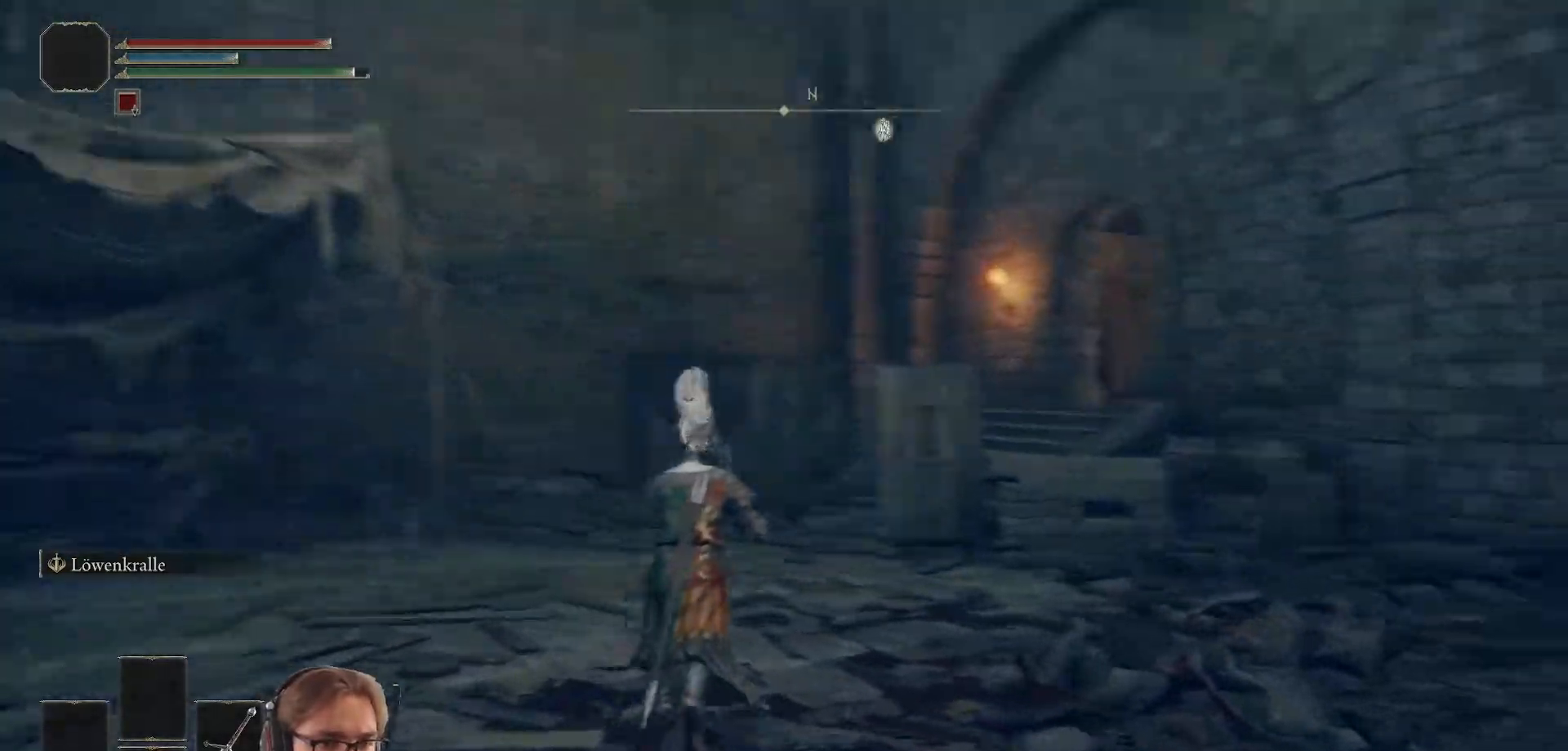
{"buttons": [], "left_stick": "left", "right_stick": "right", "events": [[233, "left_stick", "left"]]}
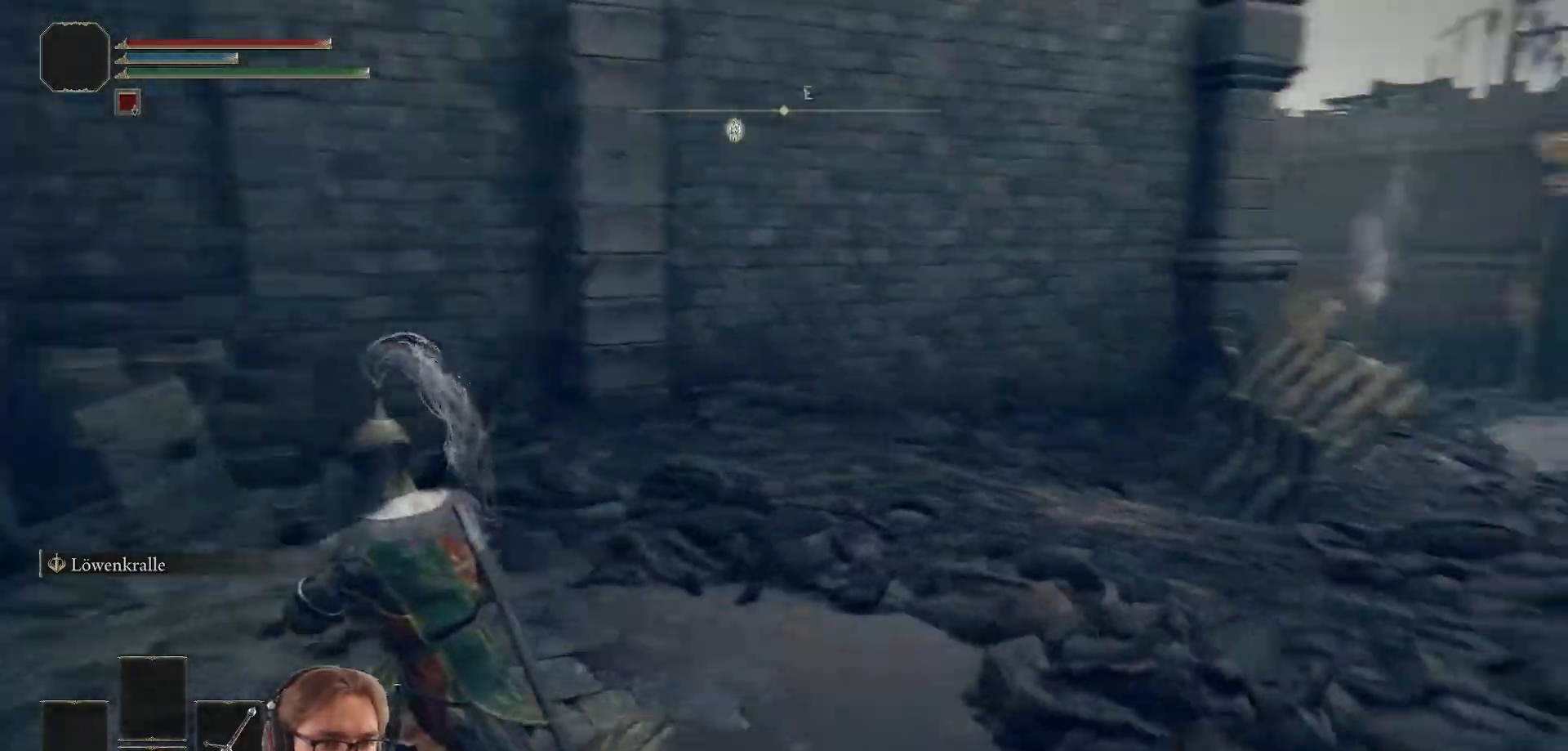
{"buttons": [], "left_stick": "center", "right_stick": "center", "events": [[217, "left_stick", "center"], [233, "right_stick", "center"]]}
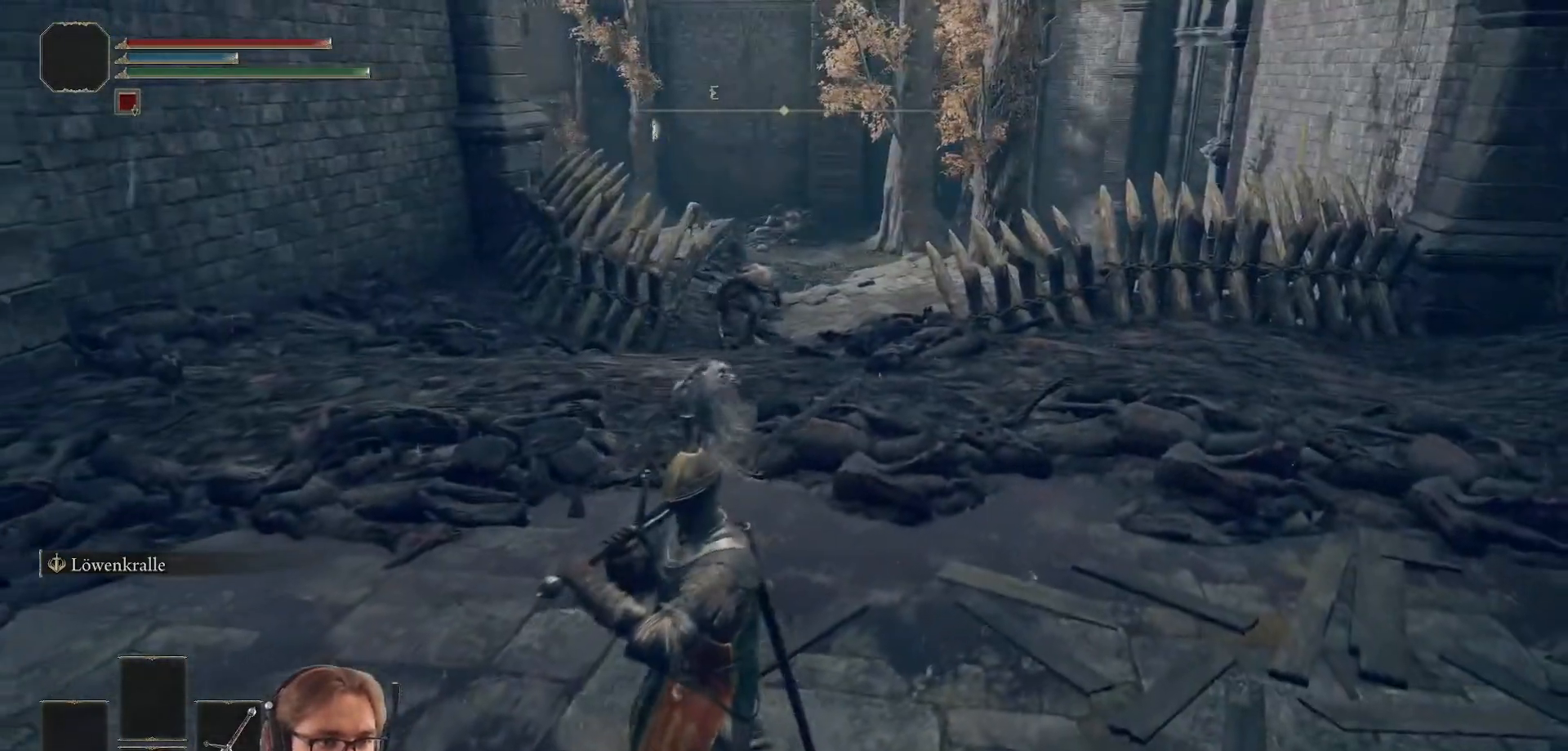
{"buttons": [], "left_stick": "center", "right_stick": "center", "events": [[333, "R3", "down"], [450, "R3", "up"]]}
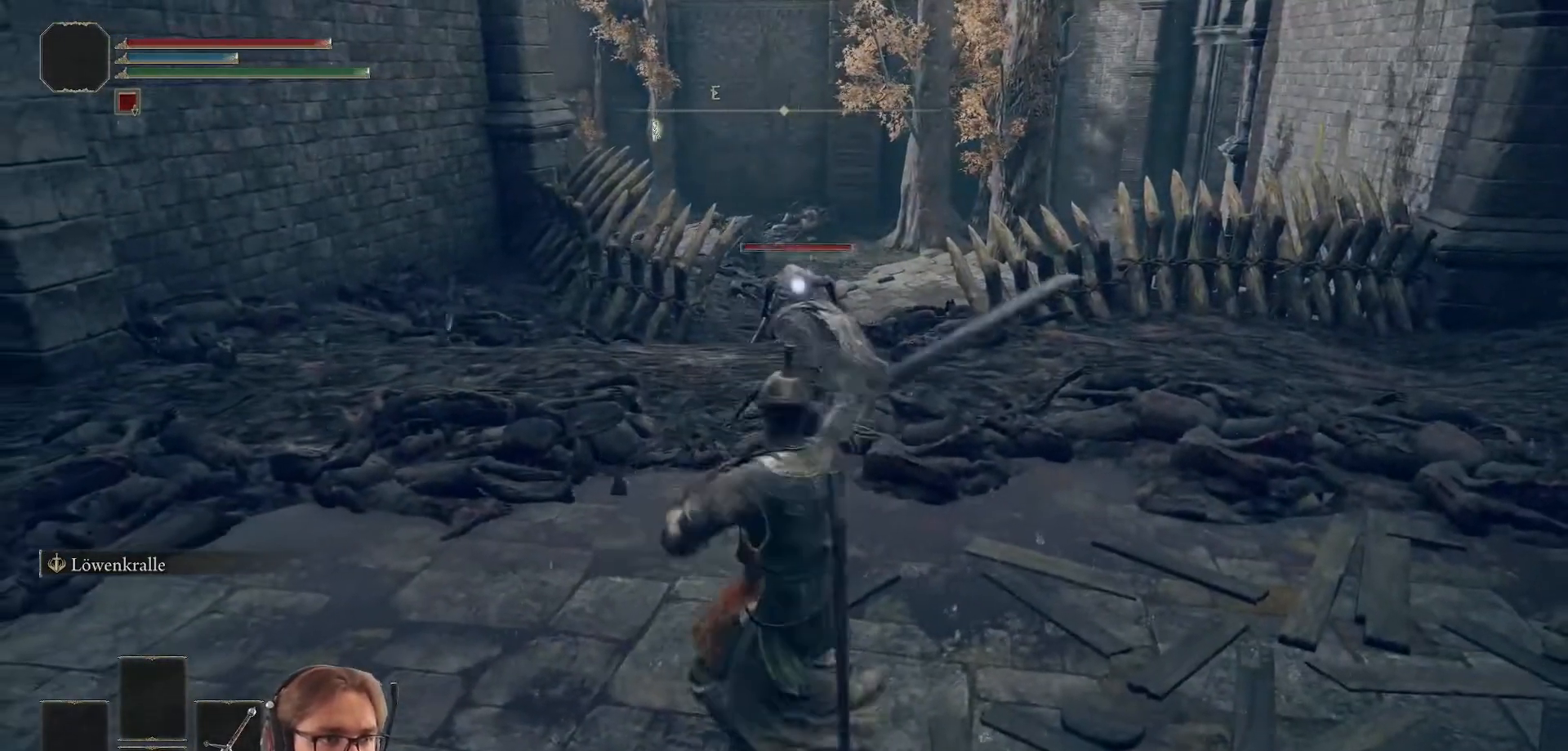
{"buttons": [], "left_stick": "down", "right_stick": "center", "events": [[367, "left_stick", "down"]]}
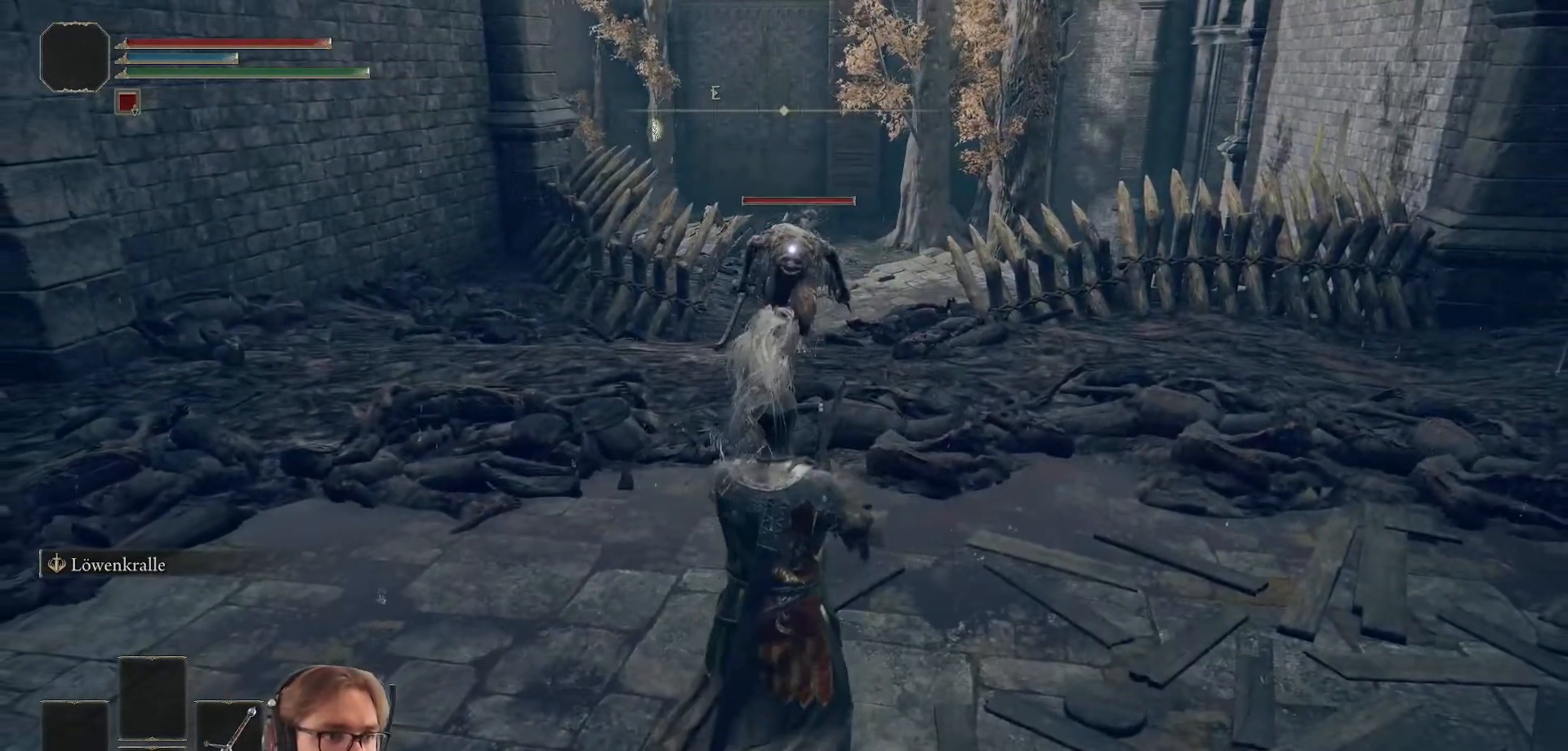
{"buttons": [], "left_stick": "right", "right_stick": "center", "events": [[150, "left_stick", "down-right"], [500, "left_stick", "right"]]}
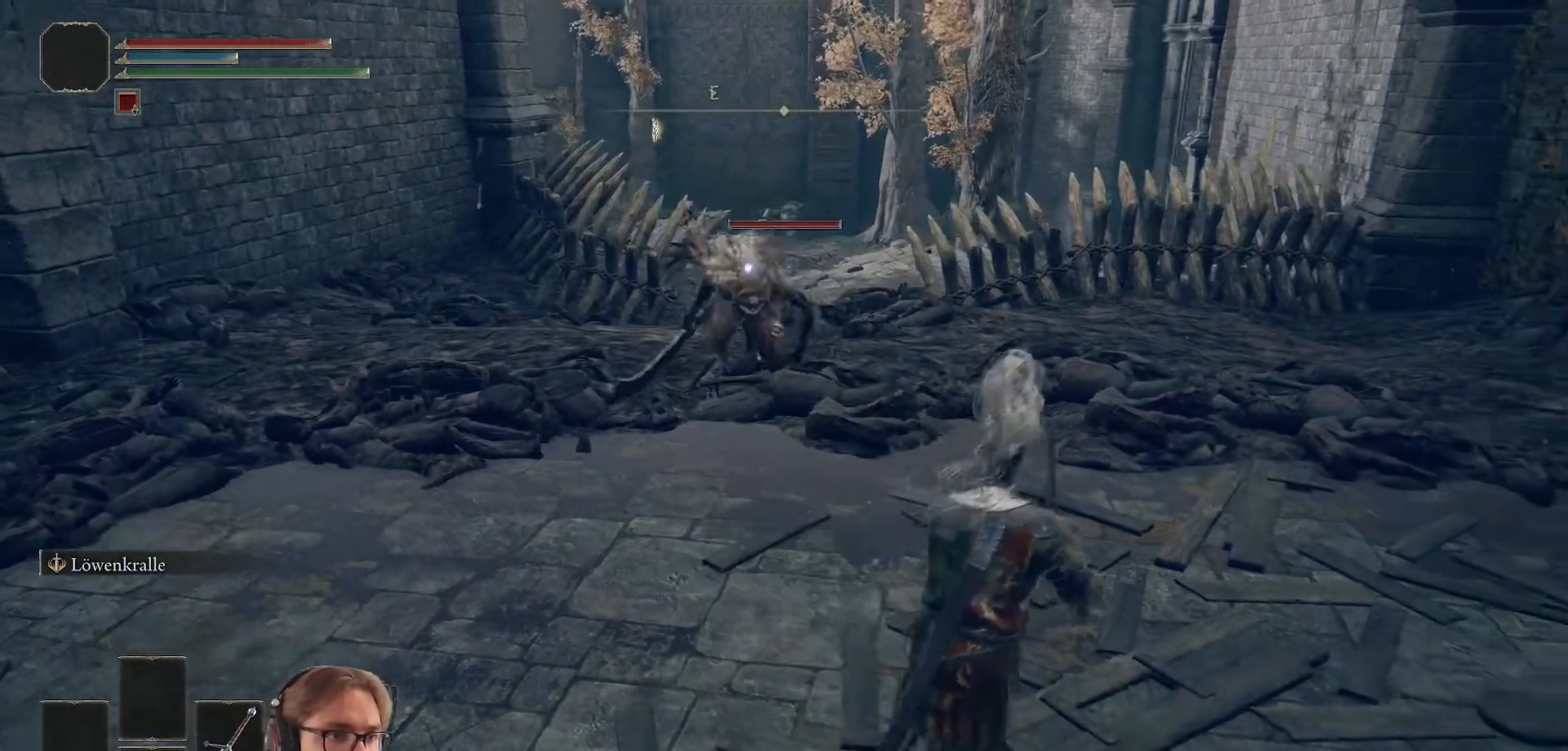
{"buttons": [], "left_stick": "down", "right_stick": "center", "events": [[267, "left_stick", "down-right"], [367, "left_stick", "down"]]}
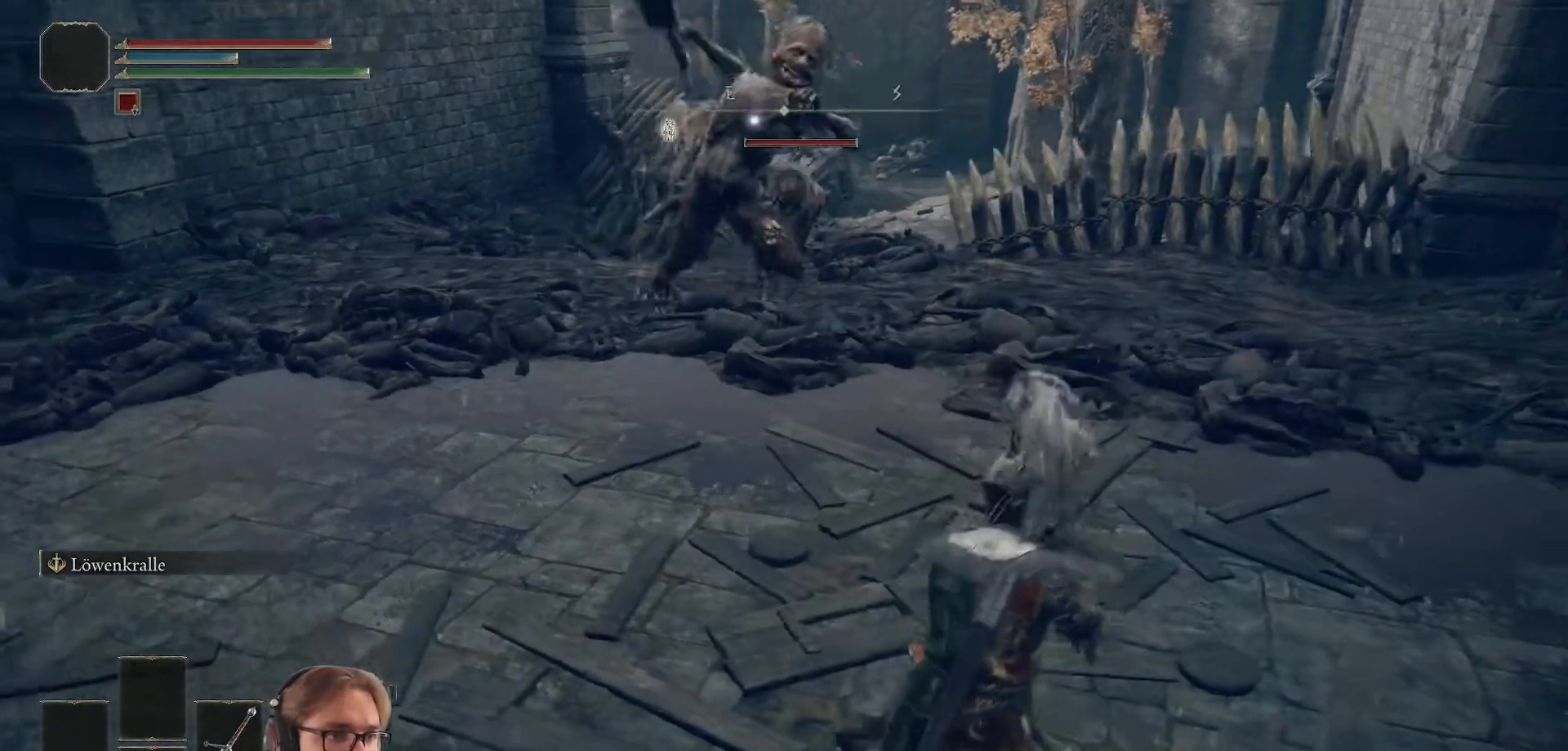
{"buttons": [], "left_stick": "up", "right_stick": "center", "events": [[67, "B", "down"], [67, "left_stick", "up"], [150, "B", "up"]]}
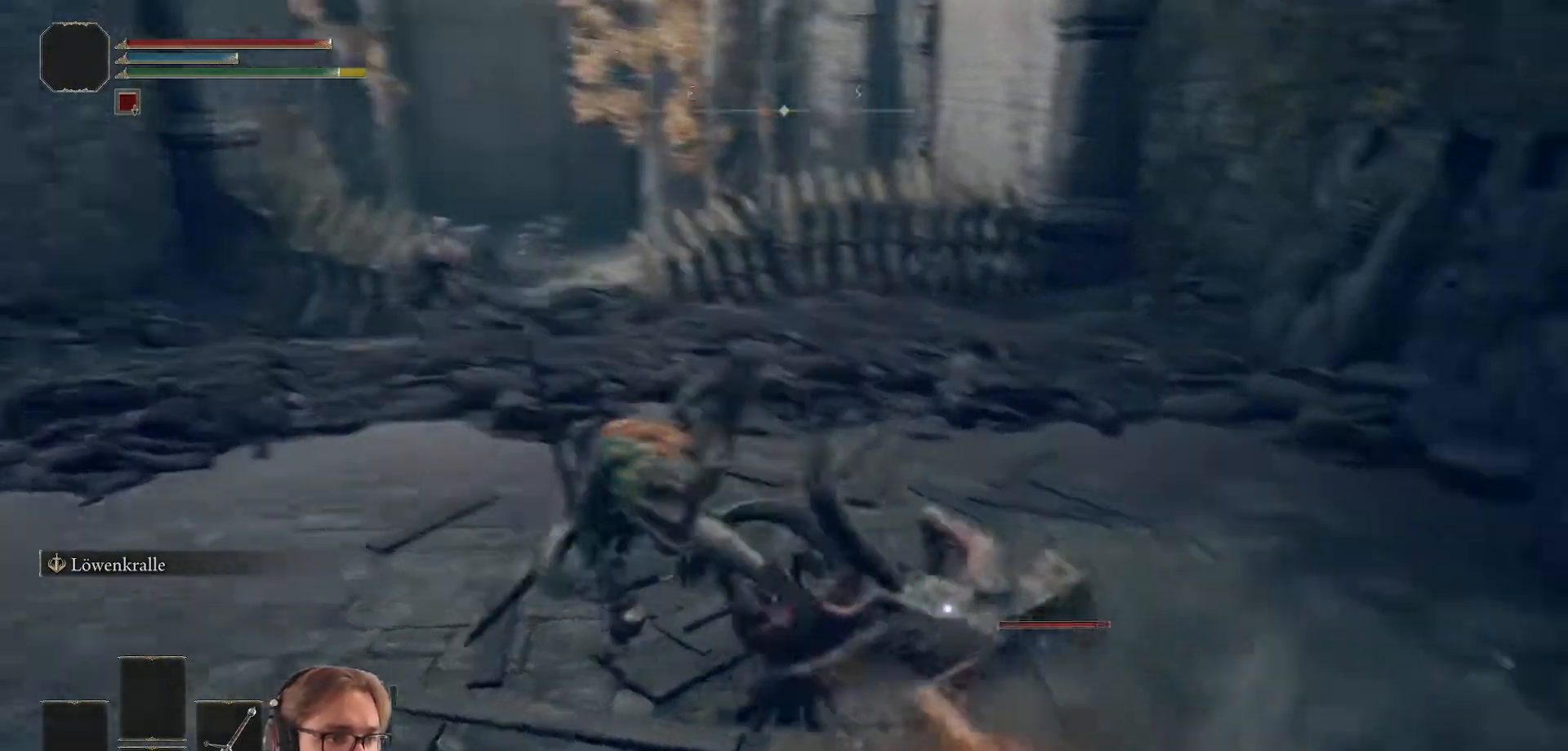
{"buttons": [], "left_stick": "up", "right_stick": "center", "events": []}
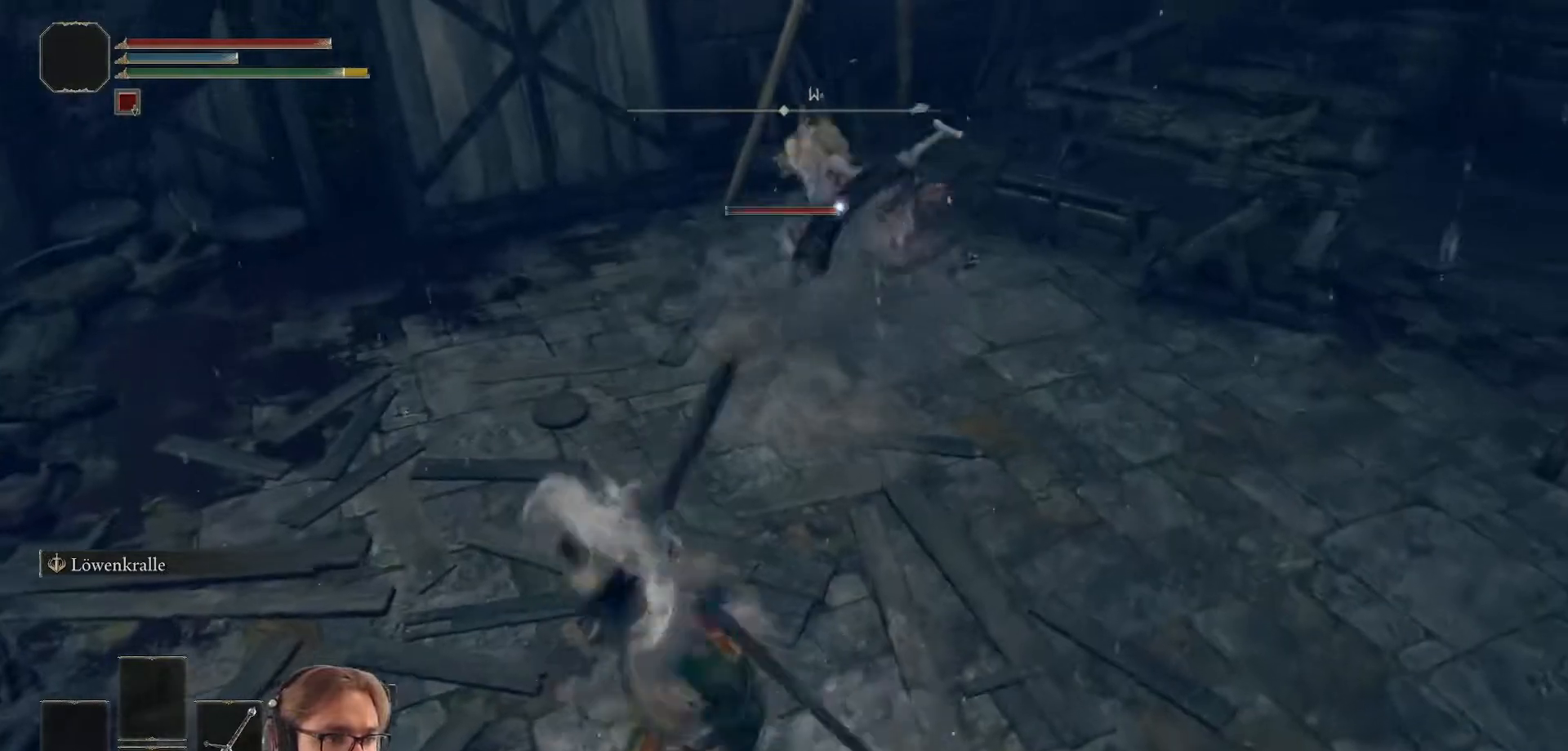
{"buttons": [], "left_stick": "up", "right_stick": "center", "events": []}
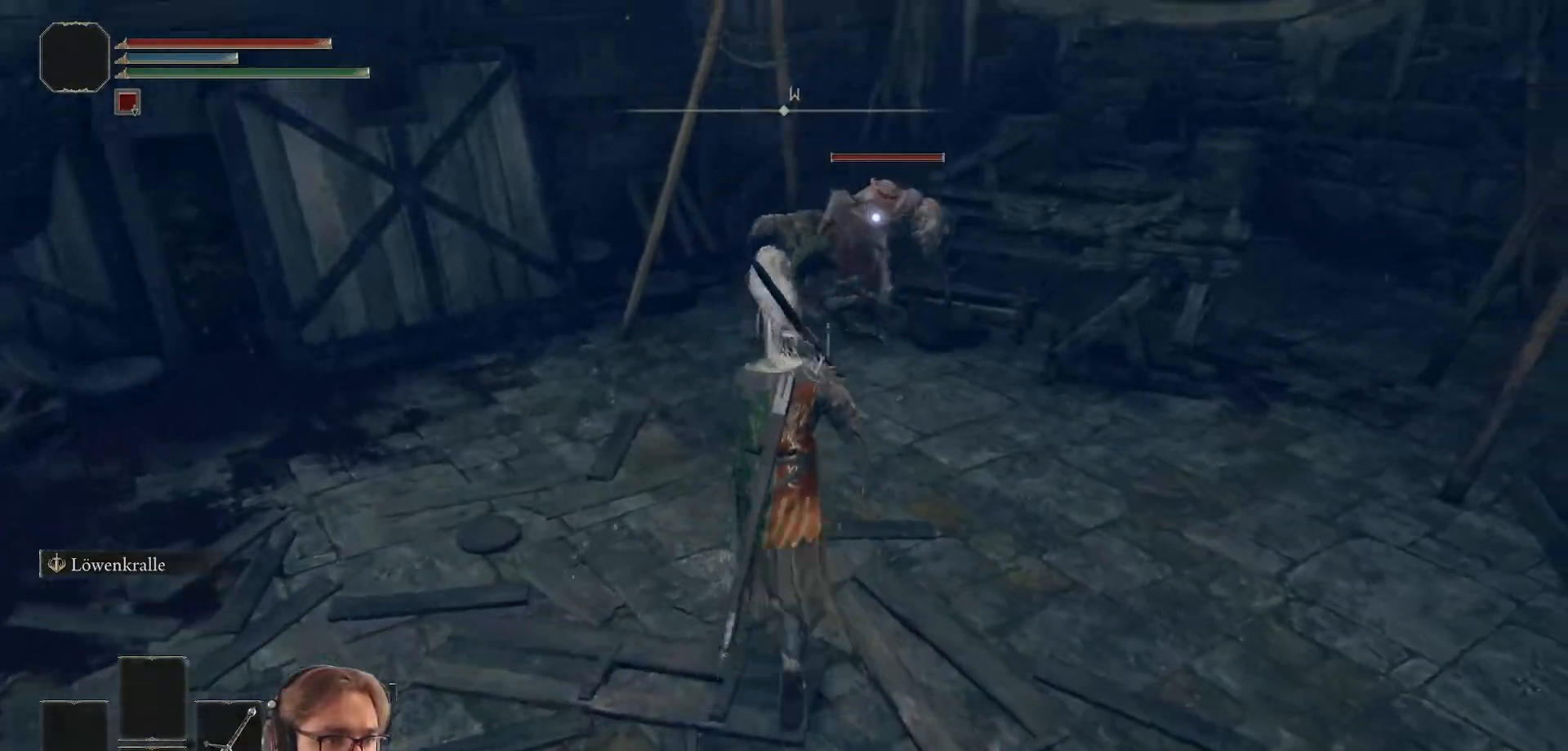
{"buttons": [], "left_stick": "up", "right_stick": "center", "events": [[133, "R1", "down"], [283, "R1", "up"]]}
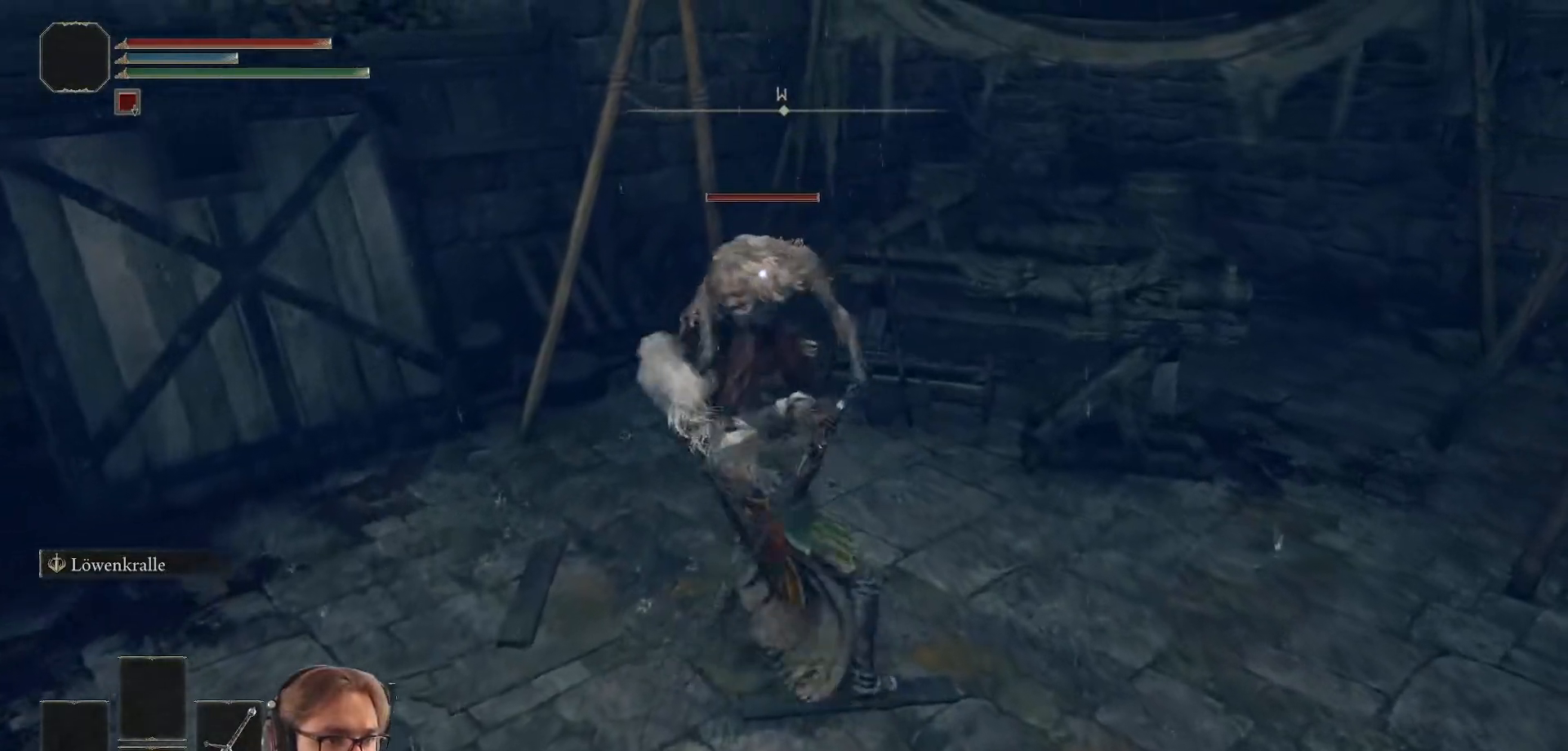
{"buttons": [], "left_stick": "up", "right_stick": "center", "events": [[267, "R1", "down"], [467, "R1", "up"]]}
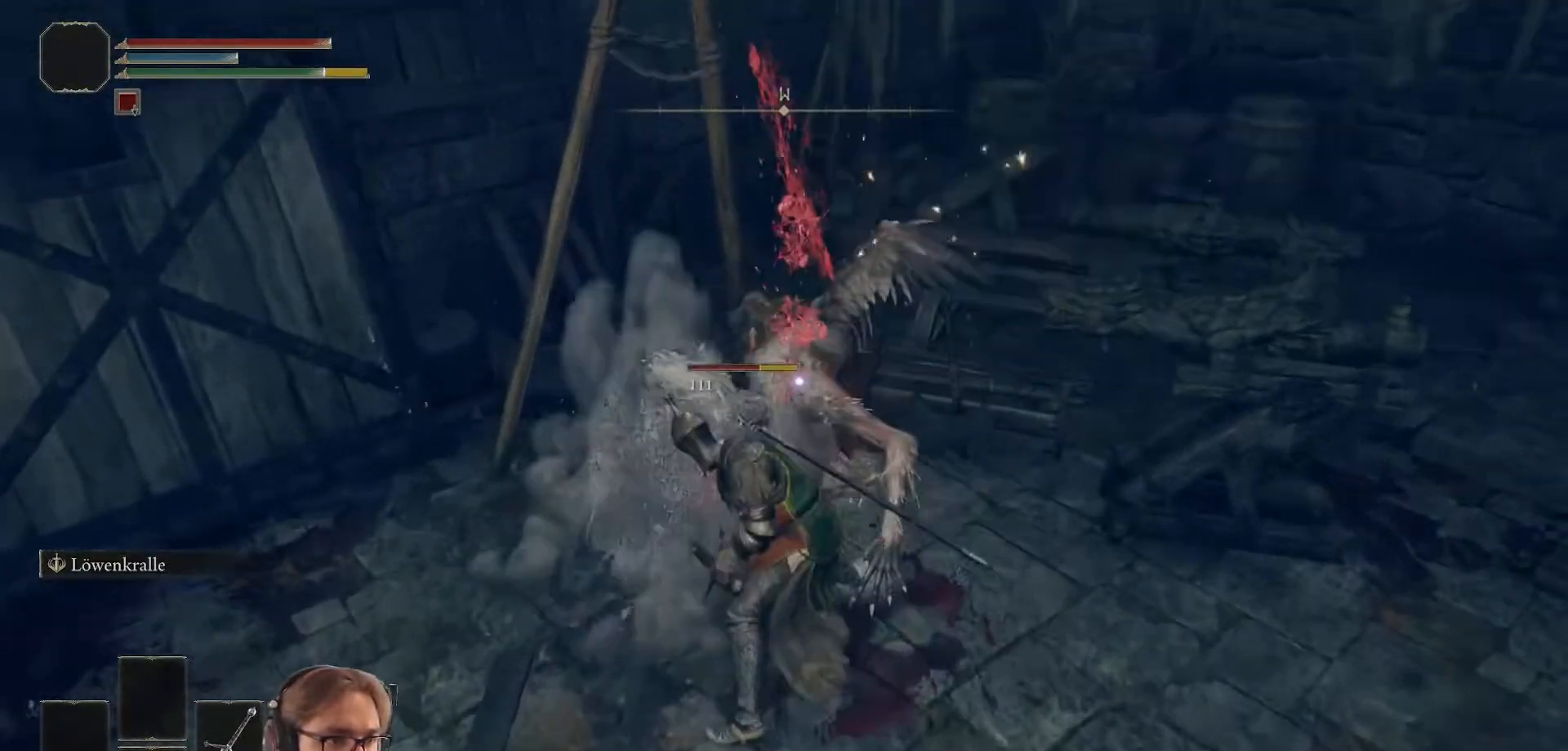
{"buttons": [], "left_stick": "up", "right_stick": "center", "events": []}
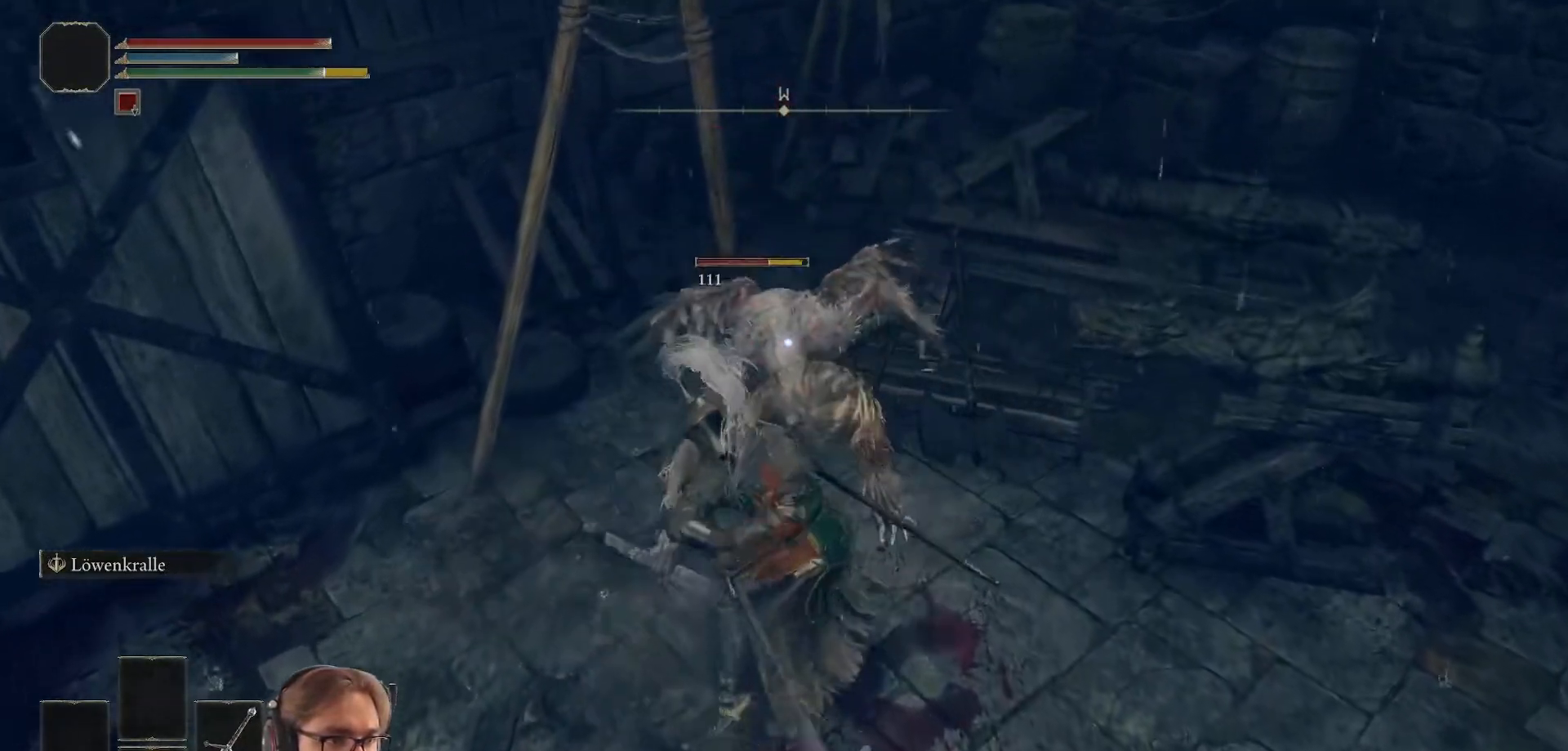
{"buttons": ["R1"], "left_stick": "up", "right_stick": "center", "events": [[333, "R1", "down"]]}
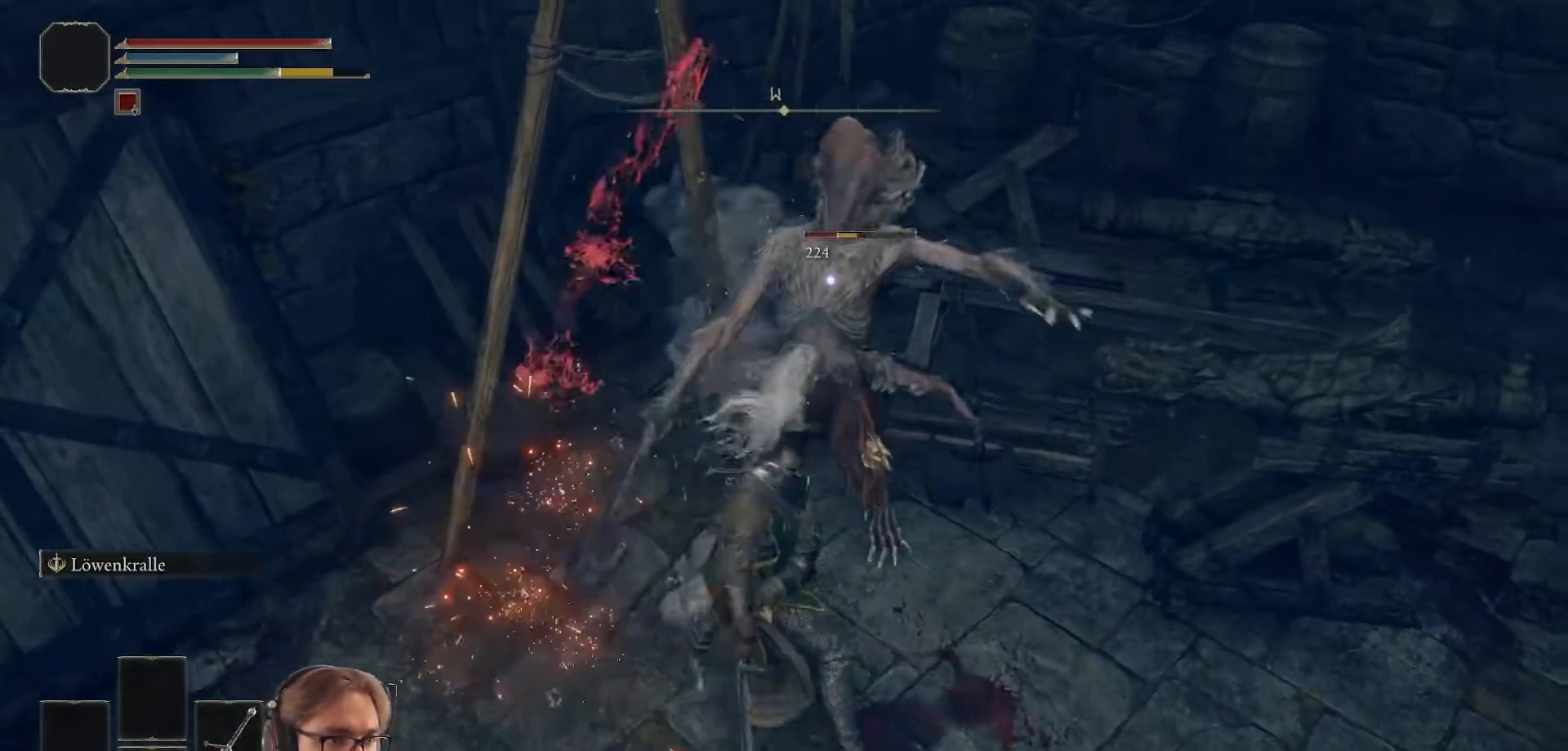
{"buttons": [], "left_stick": "up", "right_stick": "center", "events": [[50, "R1", "up"]]}
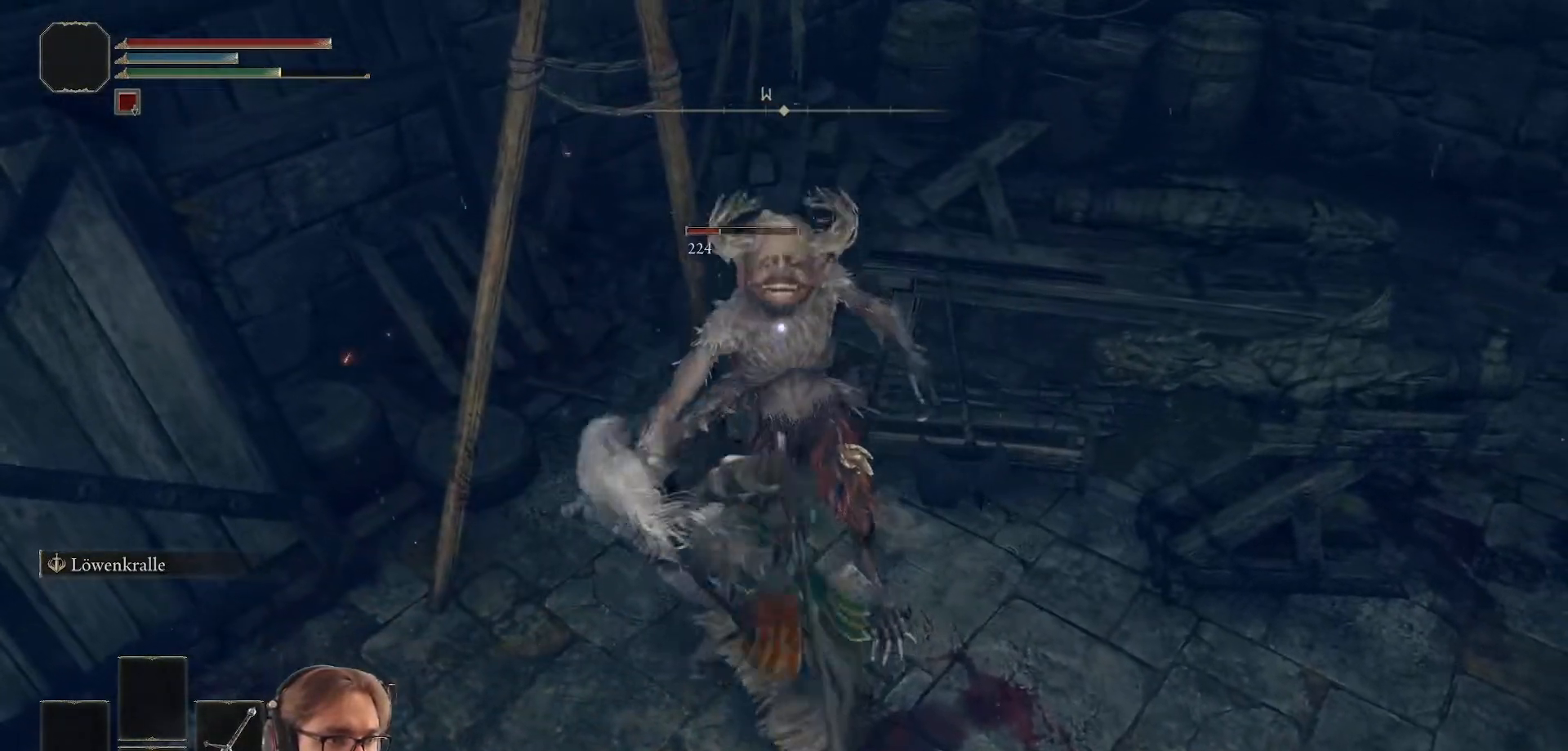
{"buttons": [], "left_stick": "up", "right_stick": "center", "events": []}